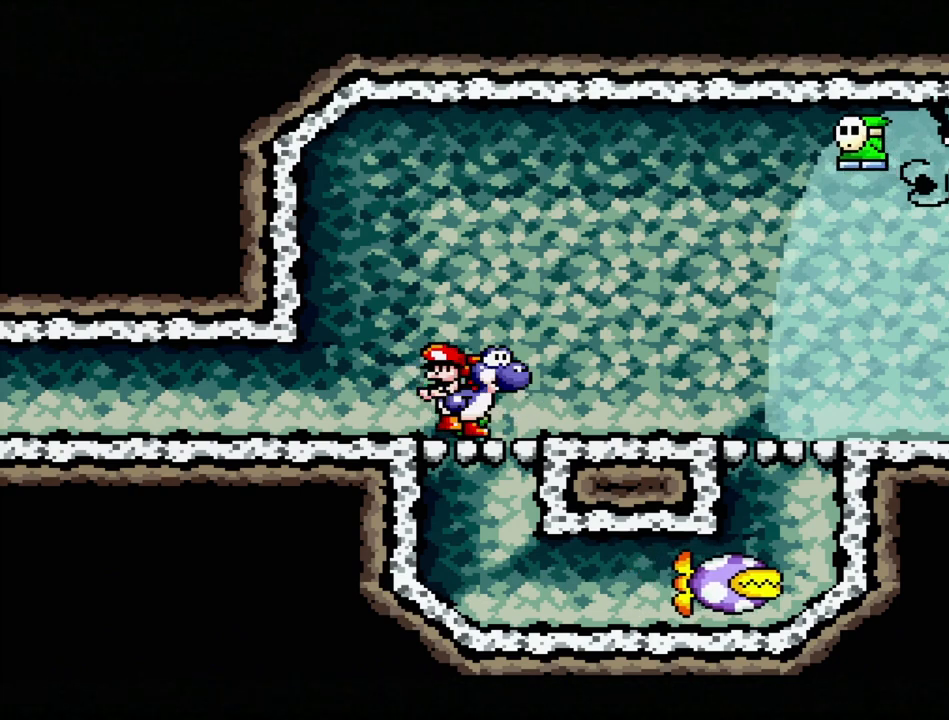
Gameplay with a controller (Nintendo layout); each line is a JSON object with the inputs held at the frame after it. "events" lists button and stick changes between this image and that frame as [ms after this image, input, new state], when the widget could be followed in between. Not read: L3 R3.
{"buttons": ["Y"], "events": [[433, "Y", "down"]]}
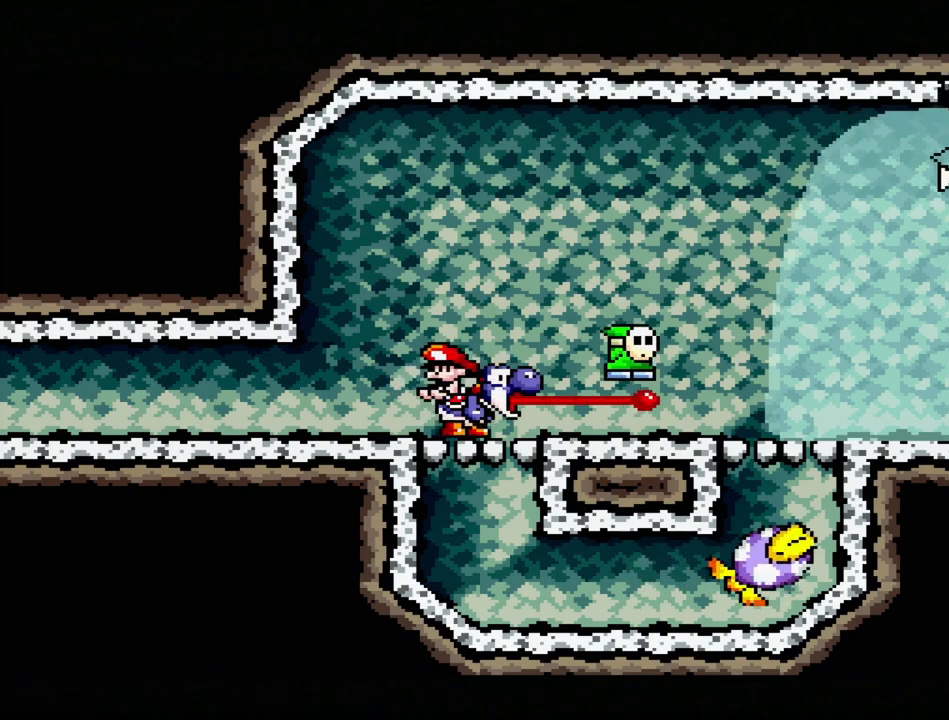
{"buttons": [], "events": [[67, "DPAD_DOWN", "down"], [83, "Y", "up"], [483, "DPAD_DOWN", "up"]]}
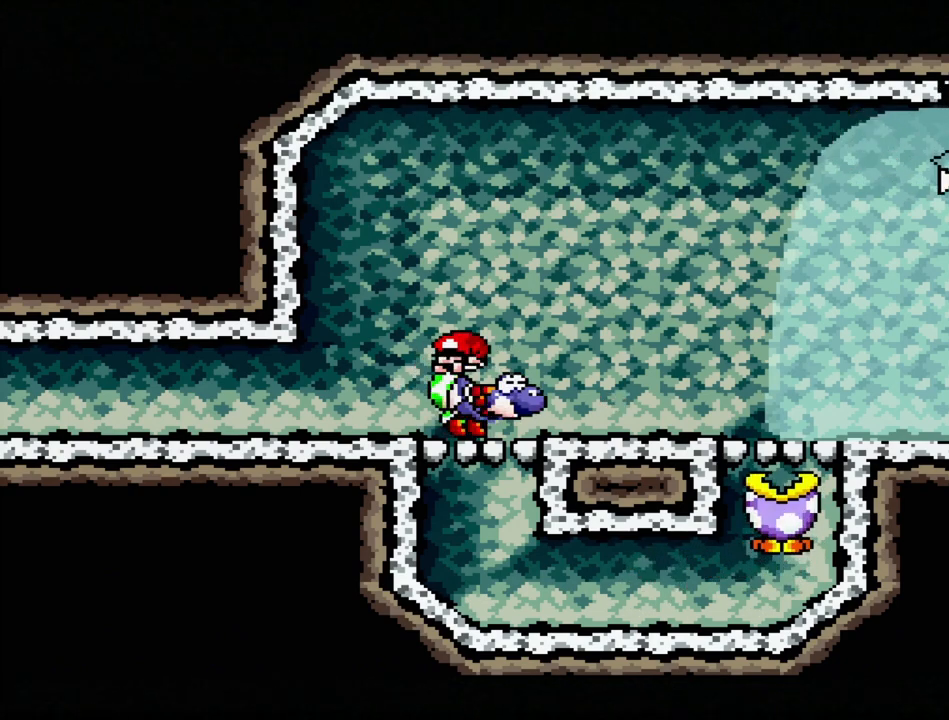
{"buttons": [], "events": []}
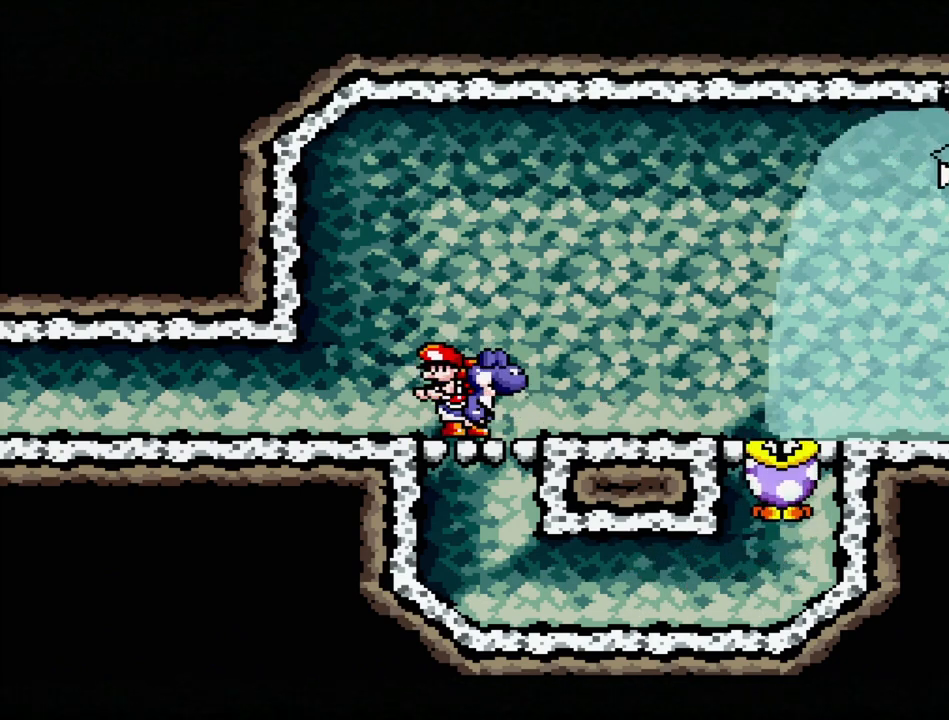
{"buttons": [], "events": []}
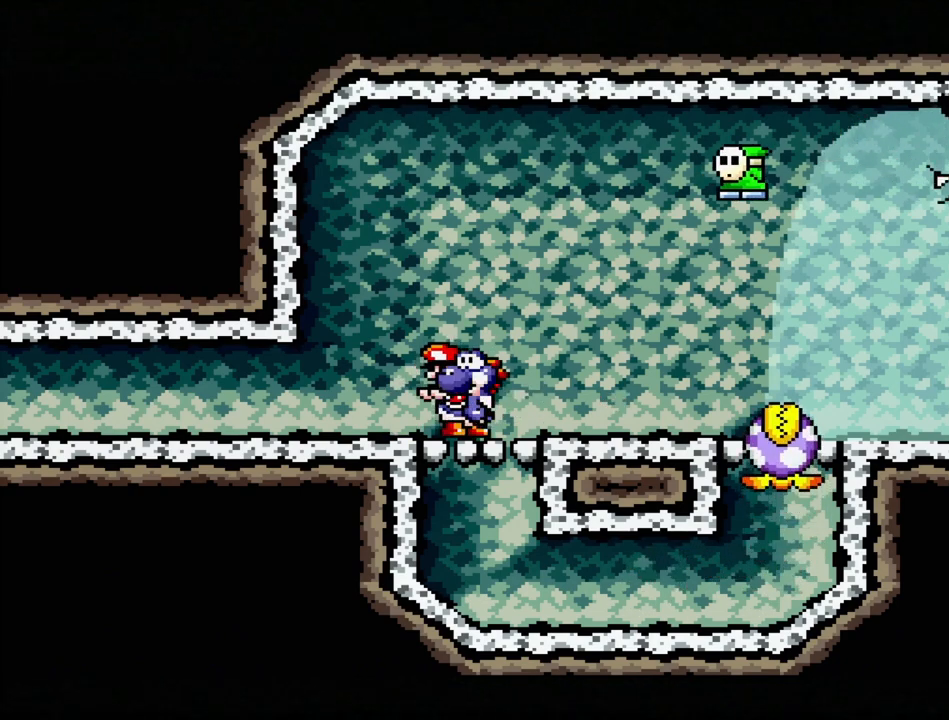
{"buttons": ["DPAD_DOWN"], "events": [[233, "Y", "down"], [367, "DPAD_DOWN", "down"], [367, "Y", "up"]]}
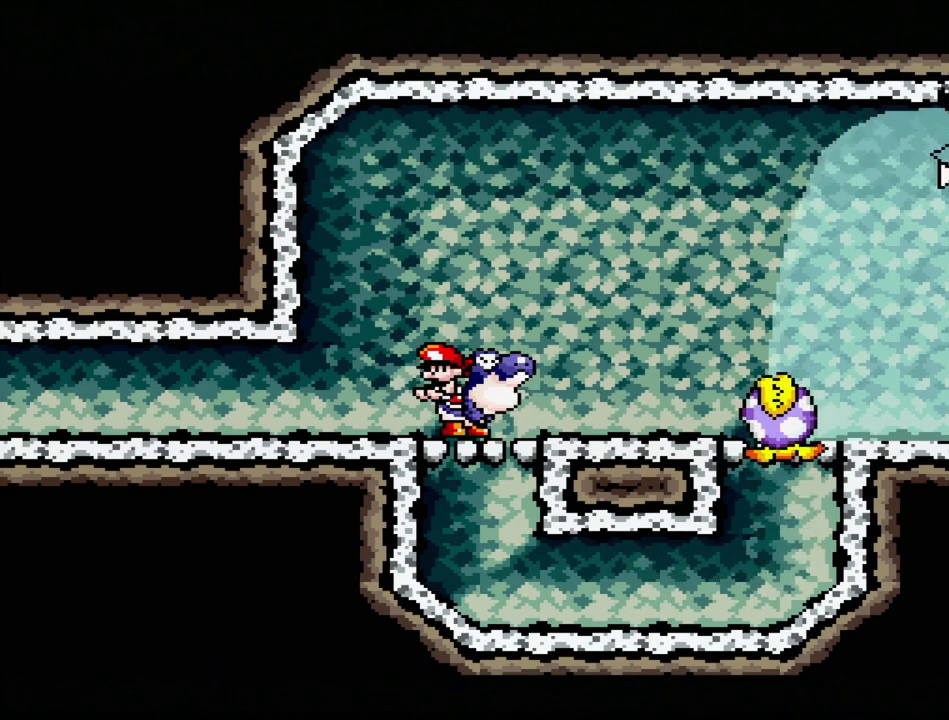
{"buttons": [], "events": [[17, "DPAD_DOWN", "up"]]}
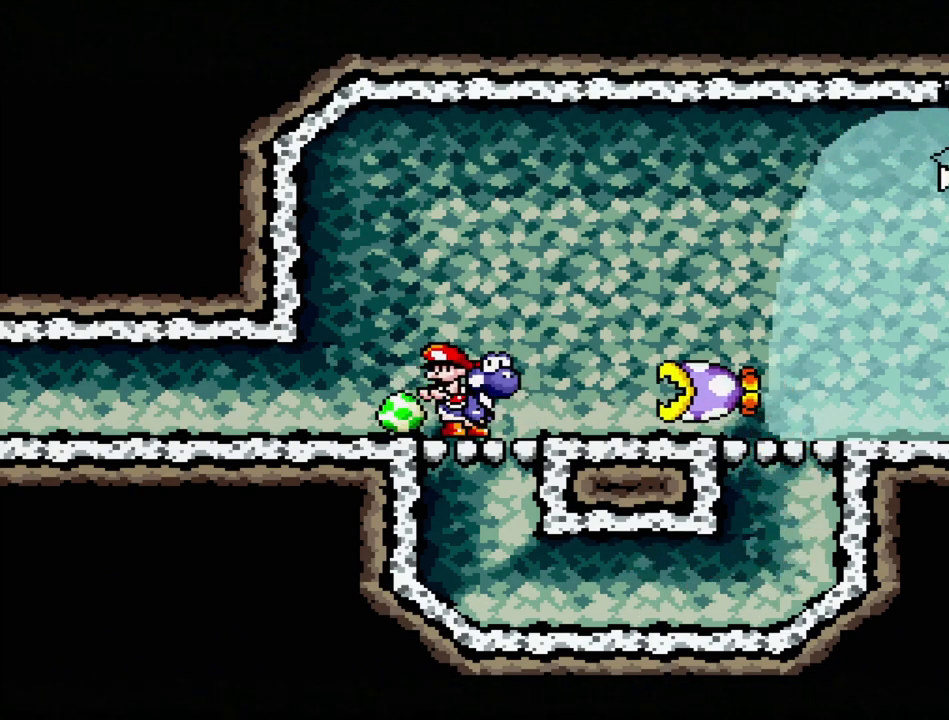
{"buttons": [], "events": [[17, "DPAD_LEFT", "down"], [417, "DPAD_LEFT", "up"]]}
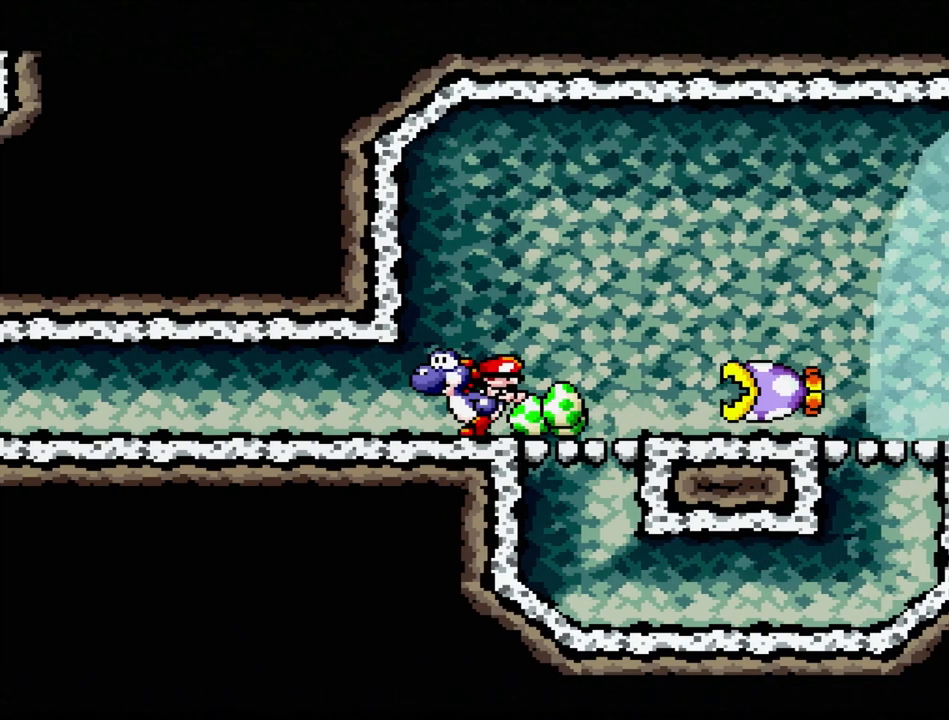
{"buttons": [], "events": [[17, "DPAD_RIGHT", "down"], [217, "DPAD_RIGHT", "up"]]}
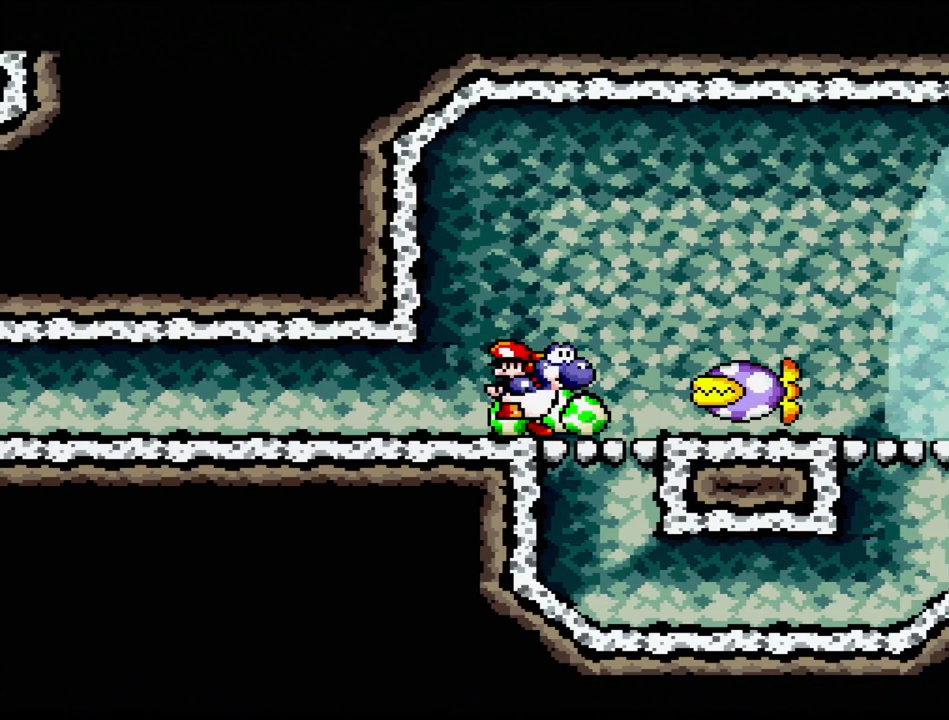
{"buttons": ["B", "DPAD_RIGHT"], "events": [[267, "DPAD_RIGHT", "down"], [367, "B", "down"]]}
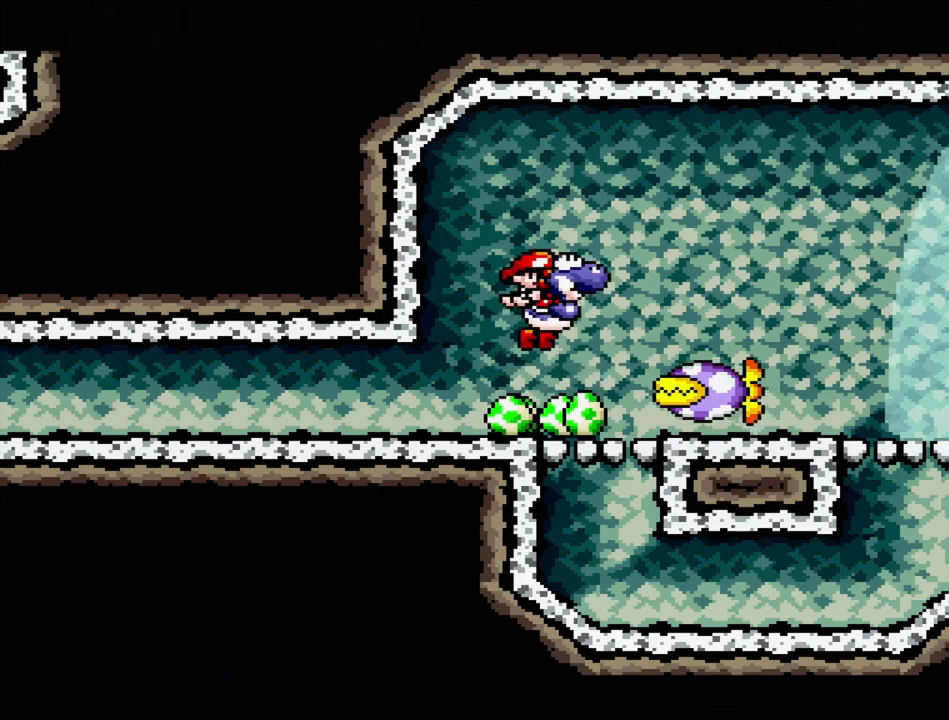
{"buttons": ["A"], "events": [[133, "DPAD_RIGHT", "up"], [400, "A", "down"], [450, "B", "up"]]}
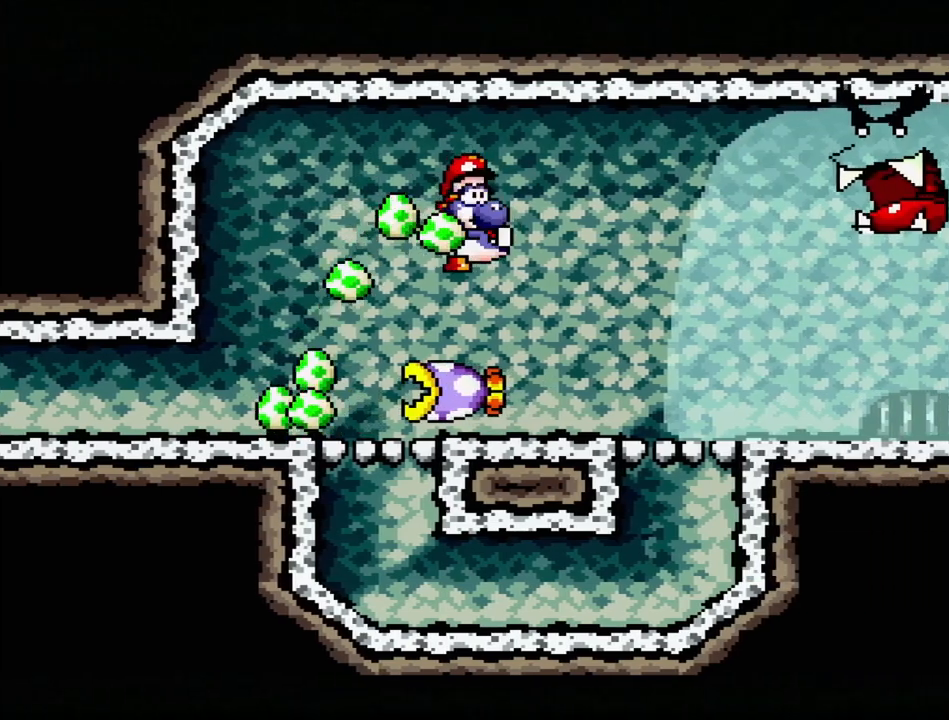
{"buttons": ["B", "DPAD_LEFT"], "events": [[33, "B", "down"], [117, "A", "up"], [417, "DPAD_LEFT", "down"]]}
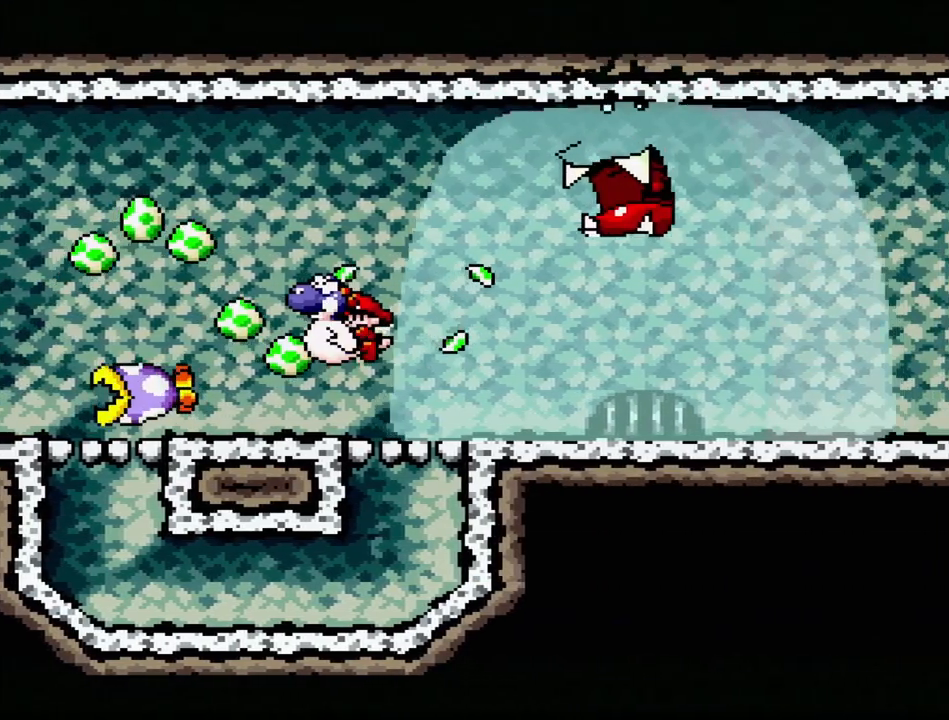
{"buttons": ["A"], "events": [[83, "B", "up"], [200, "DPAD_LEFT", "up"], [333, "DPAD_RIGHT", "down"], [433, "DPAD_RIGHT", "up"], [483, "A", "down"]]}
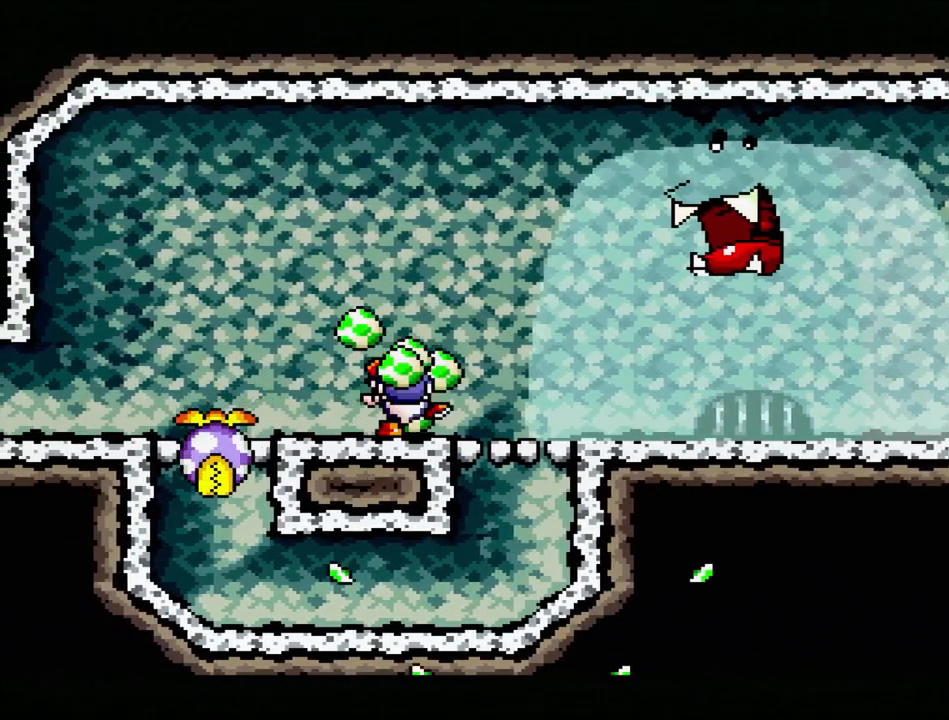
{"buttons": [], "events": [[83, "A", "up"]]}
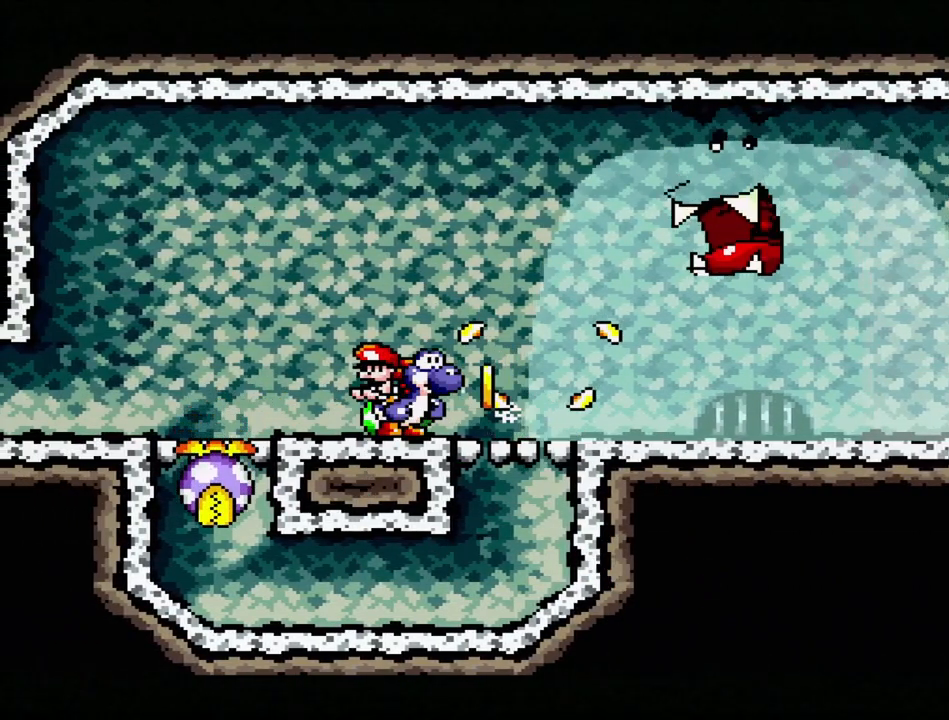
{"buttons": ["B"], "events": [[283, "A", "down"], [400, "A", "up"], [417, "B", "down"]]}
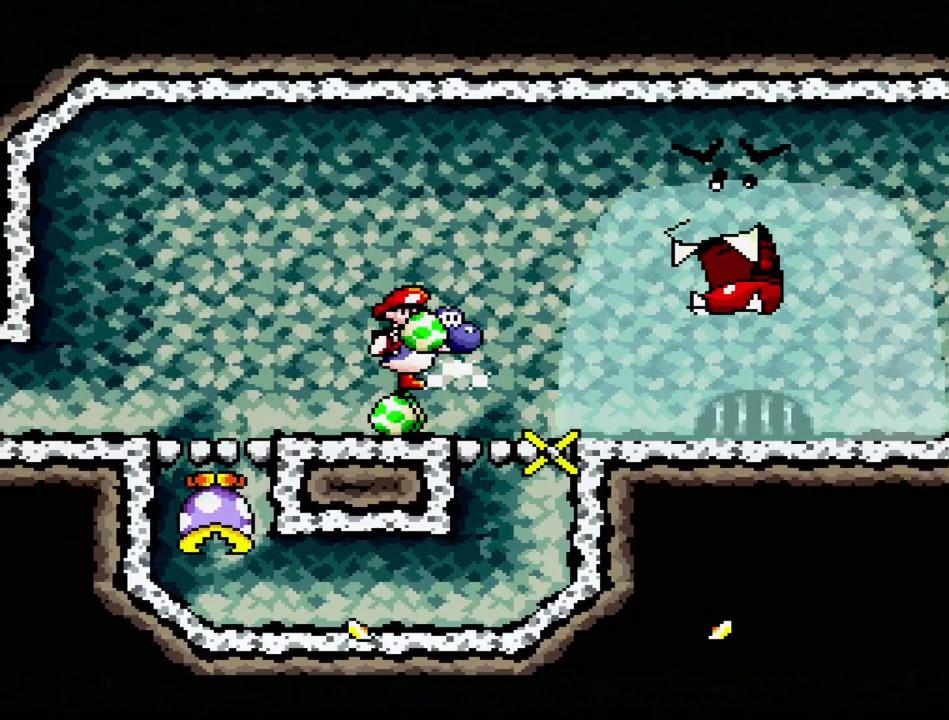
{"buttons": [], "events": [[17, "B", "up"]]}
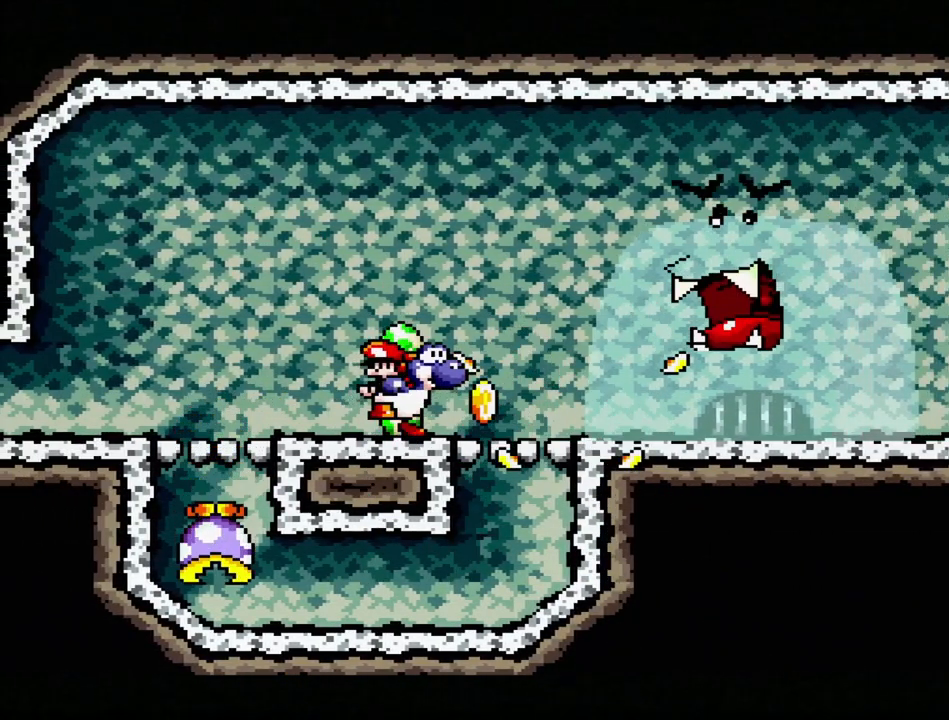
{"buttons": [], "events": [[33, "A", "down"], [150, "B", "down"], [300, "A", "up"], [333, "A", "down"], [350, "A", "up"], [400, "B", "up"]]}
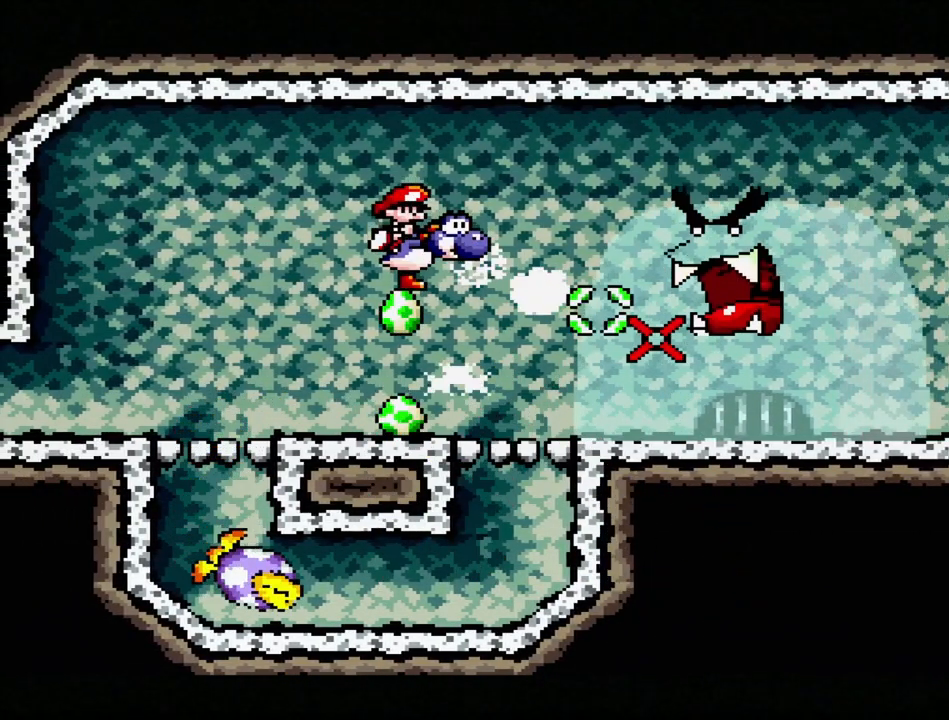
{"buttons": ["A", "B"], "events": [[400, "A", "down"], [450, "B", "down"]]}
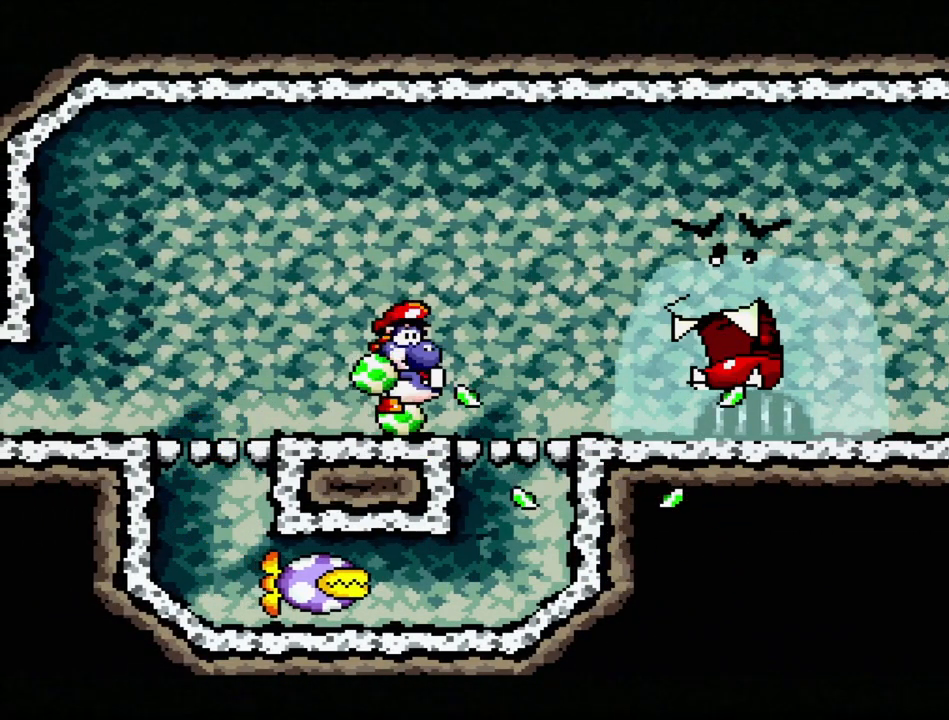
{"buttons": [], "events": [[183, "A", "up"], [183, "B", "up"]]}
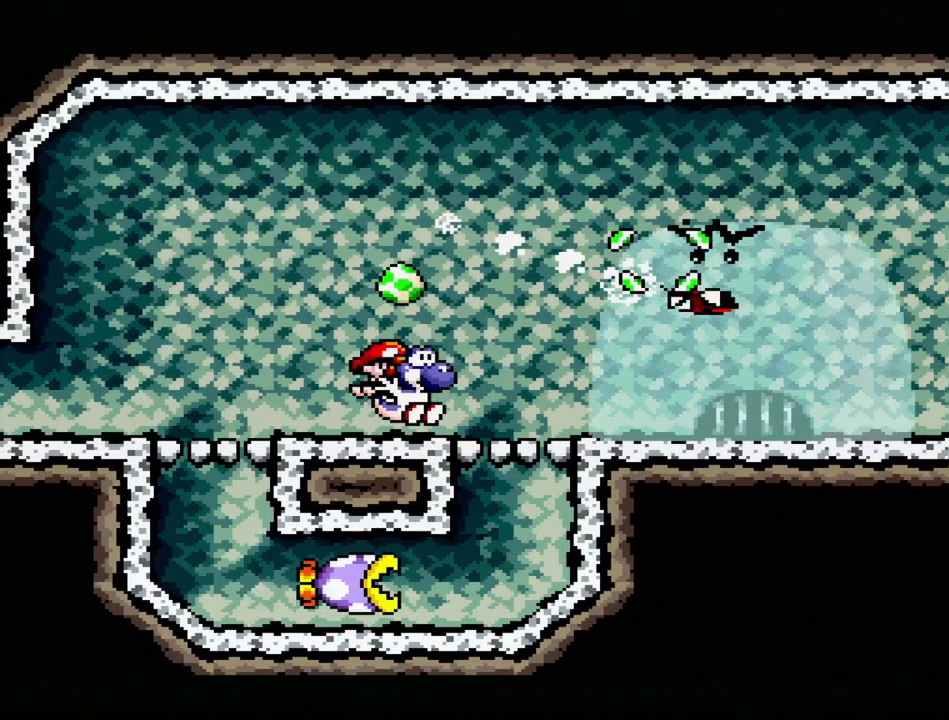
{"buttons": ["DPAD_RIGHT"], "events": [[233, "DPAD_RIGHT", "down"]]}
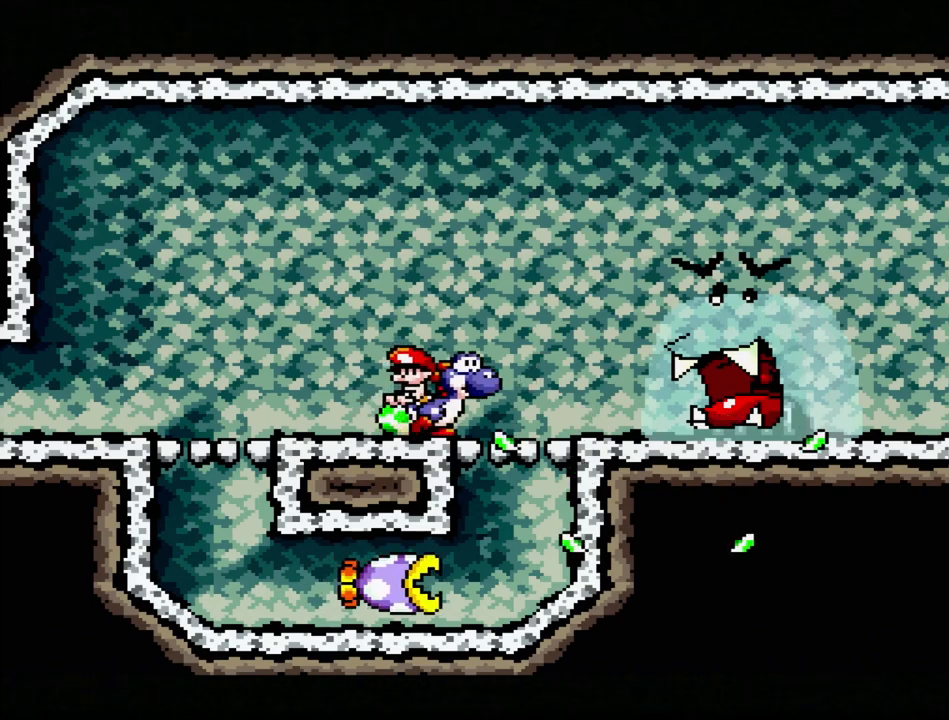
{"buttons": ["B", "DPAD_RIGHT"], "events": [[183, "B", "down"]]}
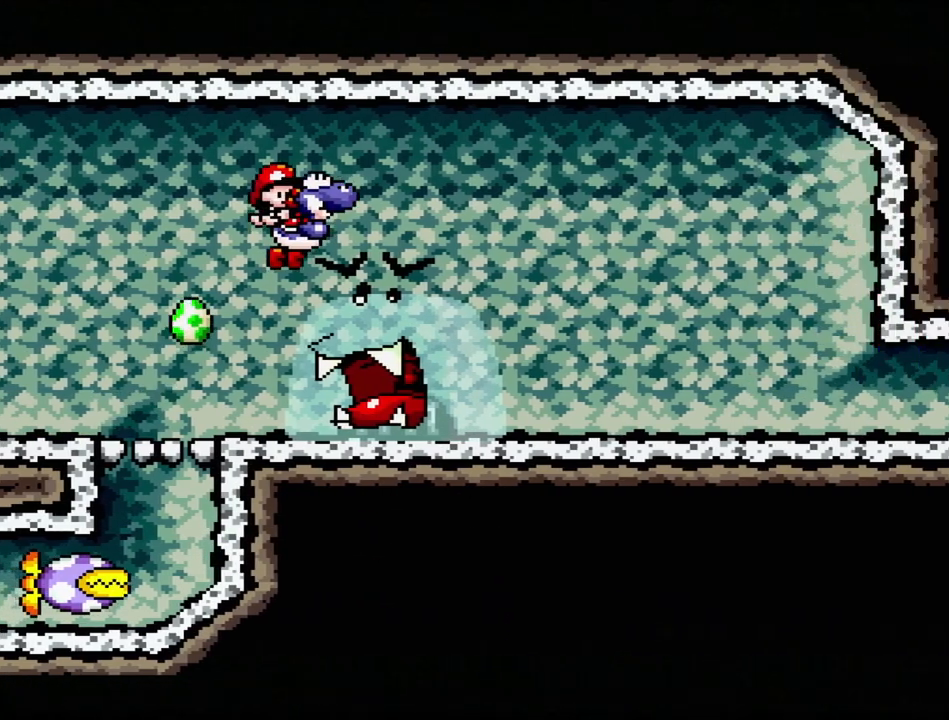
{"buttons": ["DPAD_RIGHT"], "events": [[500, "B", "up"]]}
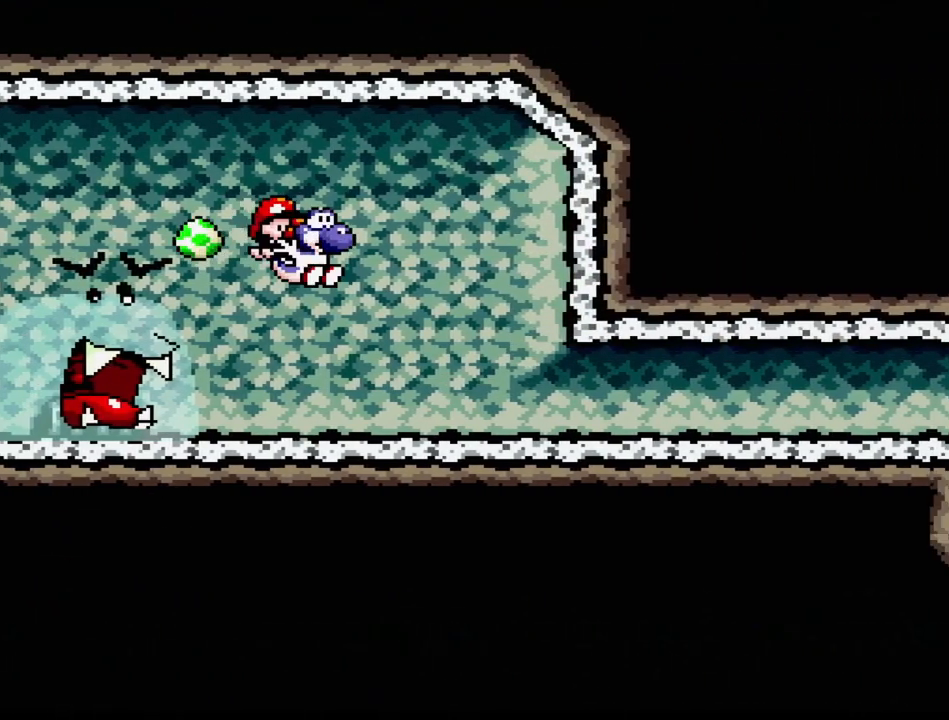
{"buttons": ["DPAD_RIGHT"], "events": []}
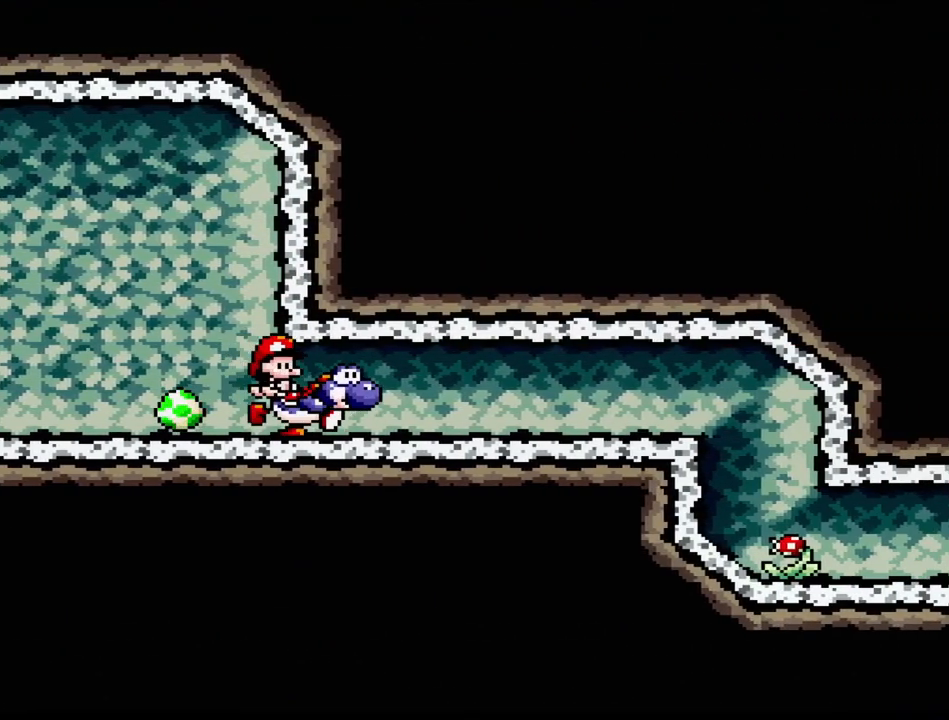
{"buttons": [], "events": [[283, "DPAD_RIGHT", "up"]]}
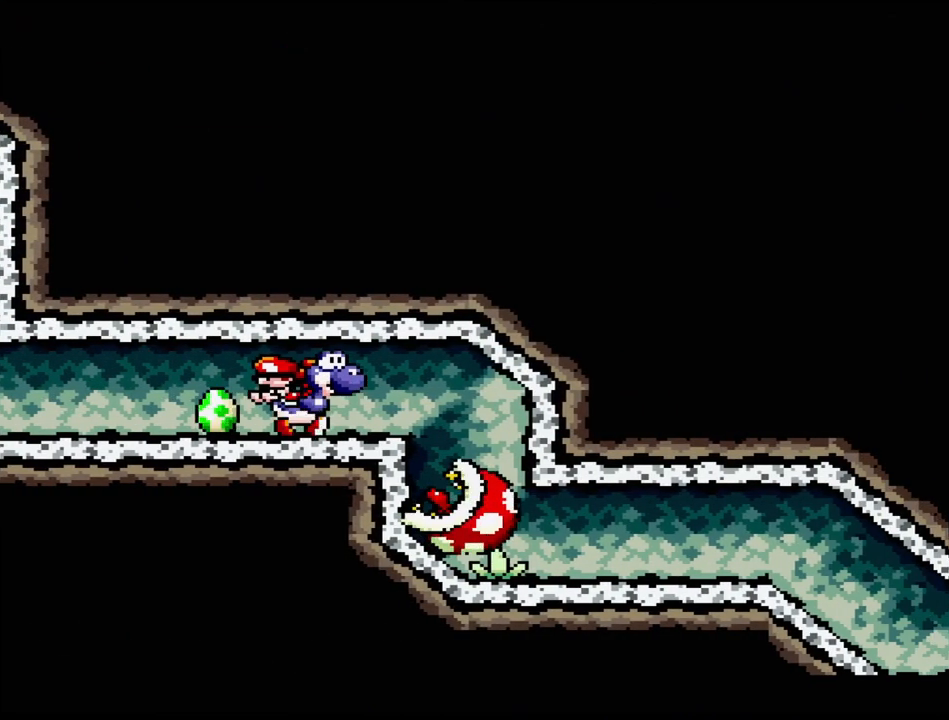
{"buttons": ["DPAD_RIGHT"], "events": [[467, "DPAD_RIGHT", "down"]]}
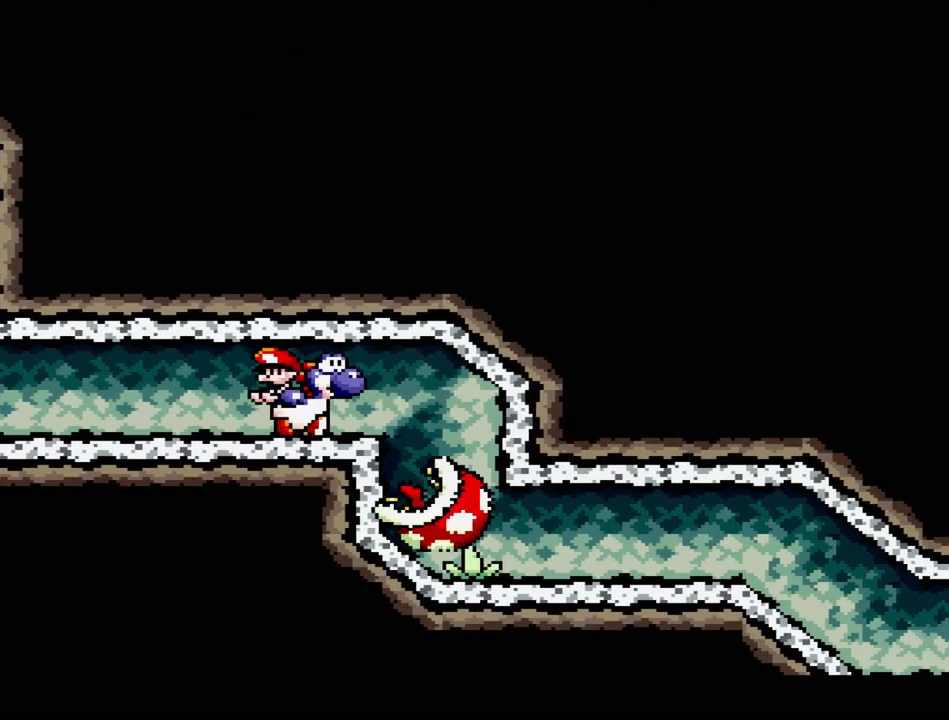
{"buttons": ["A"], "events": [[200, "DPAD_RIGHT", "up"], [217, "A", "down"]]}
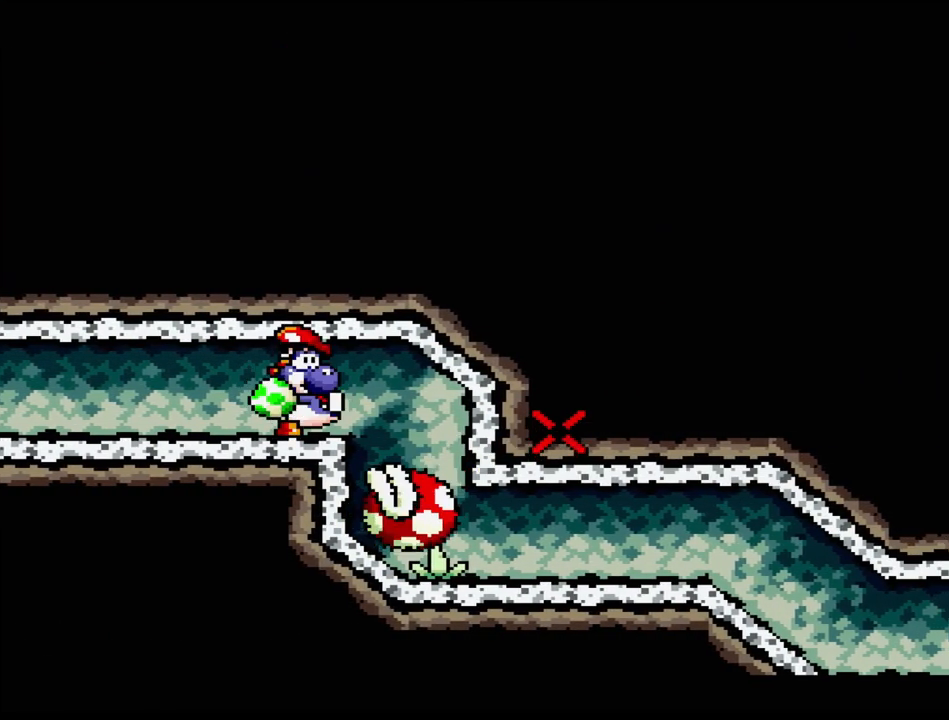
{"buttons": [], "events": [[150, "A", "up"]]}
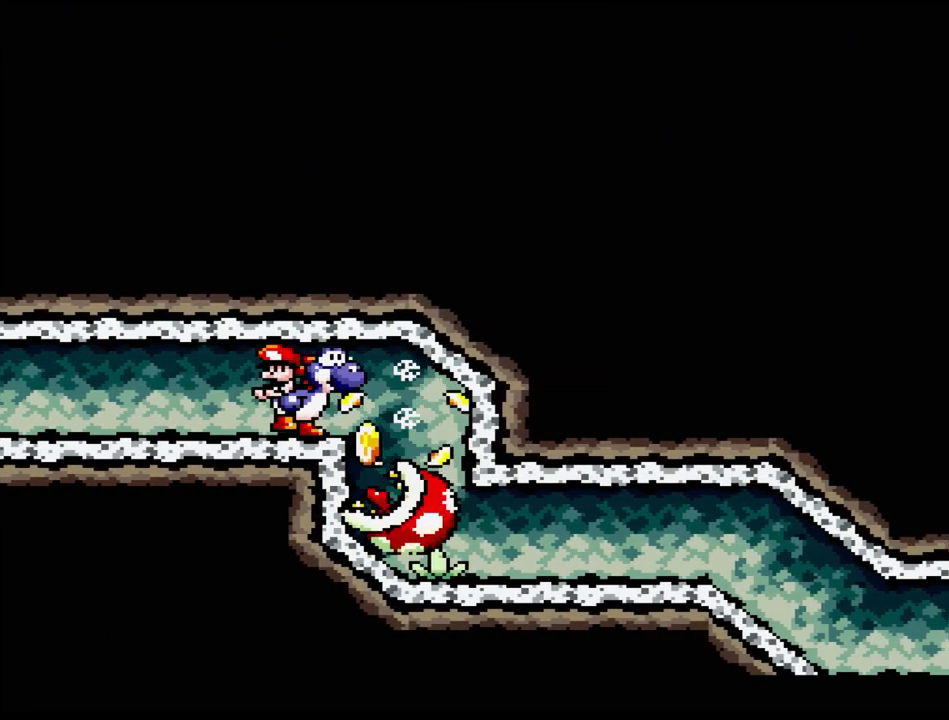
{"buttons": [], "events": []}
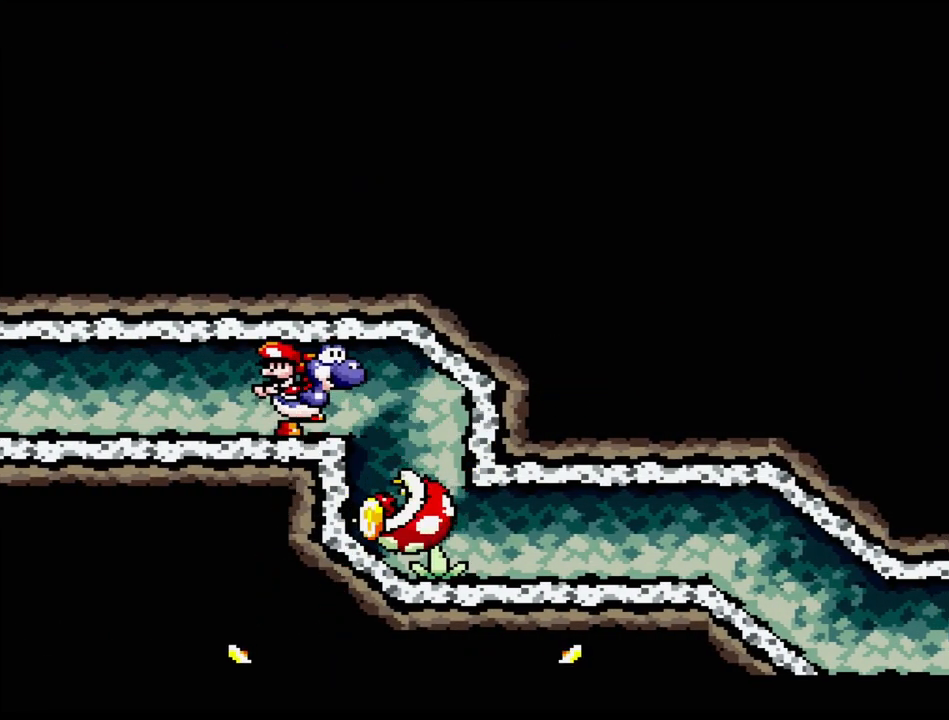
{"buttons": ["B", "DPAD_RIGHT"], "events": [[283, "DPAD_RIGHT", "down"], [433, "B", "down"]]}
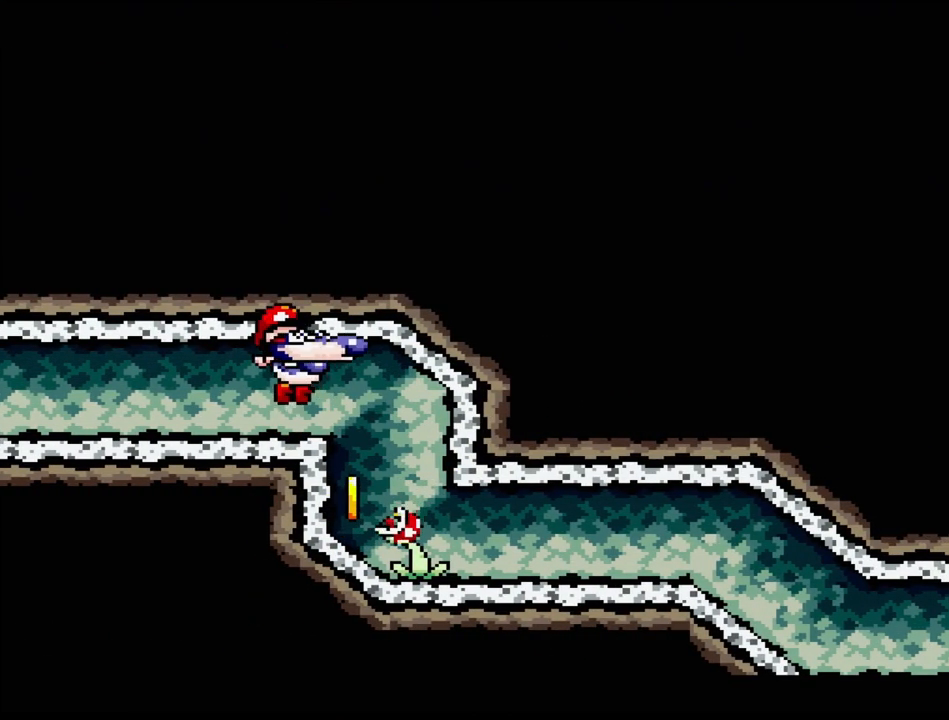
{"buttons": [], "events": [[67, "DPAD_RIGHT", "up"], [217, "DPAD_LEFT", "down"], [317, "DPAD_LEFT", "up"], [417, "B", "up"]]}
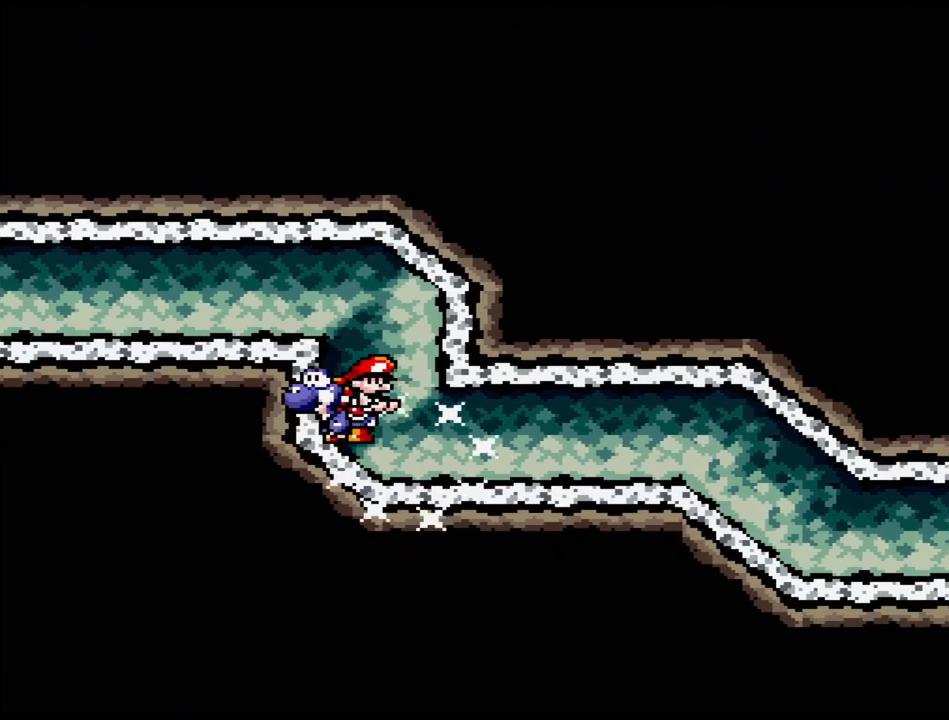
{"buttons": ["DPAD_RIGHT"], "events": [[217, "DPAD_RIGHT", "down"]]}
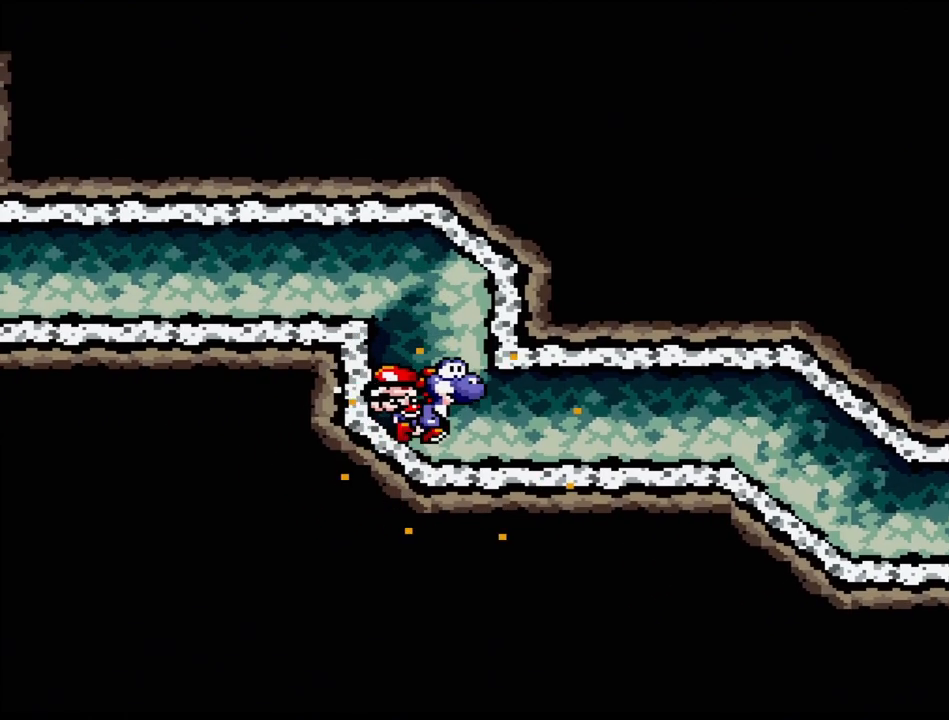
{"buttons": ["DPAD_RIGHT"], "events": []}